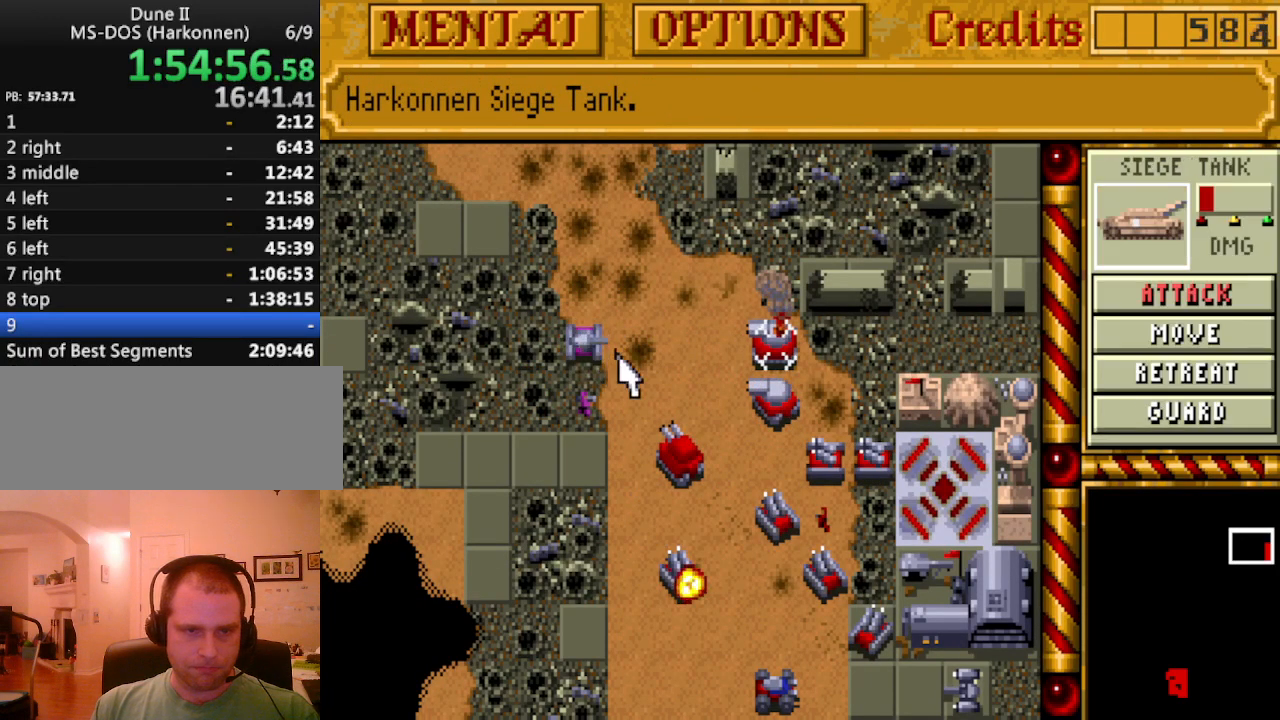
Gameplay with keyboard and mouse; each line is a JSON object with the keys held at the frame after it. "events" lists presses ("down") and releases ("up") of "alt", "backspace", "caps_lock", "ctrl", "down", "escape", "f1", "f10", "f11", "f12", "f2", "f3", "f4", "f5", "f6", "f7", "f8", "f9", "left", "return", "right", "shift", "space", "tab" and "up" between this image and that frame as [ms after this image, input, new state], when the widget could be followed in between. No other keys are recorded. Mouse buttons are not recorded. Not read: mouse_move.
{"keys": ["down"], "events": [[450, "down", "down"]]}
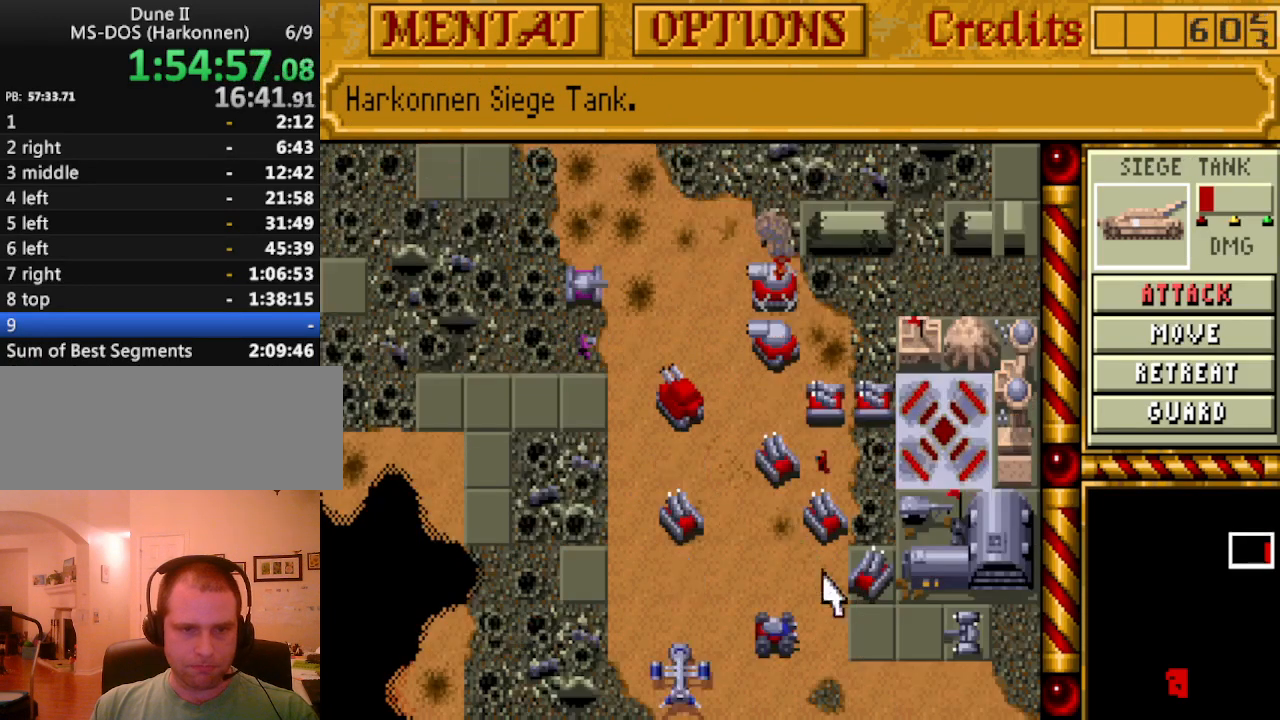
{"keys": ["up"], "events": [[33, "down", "up"], [500, "up", "down"]]}
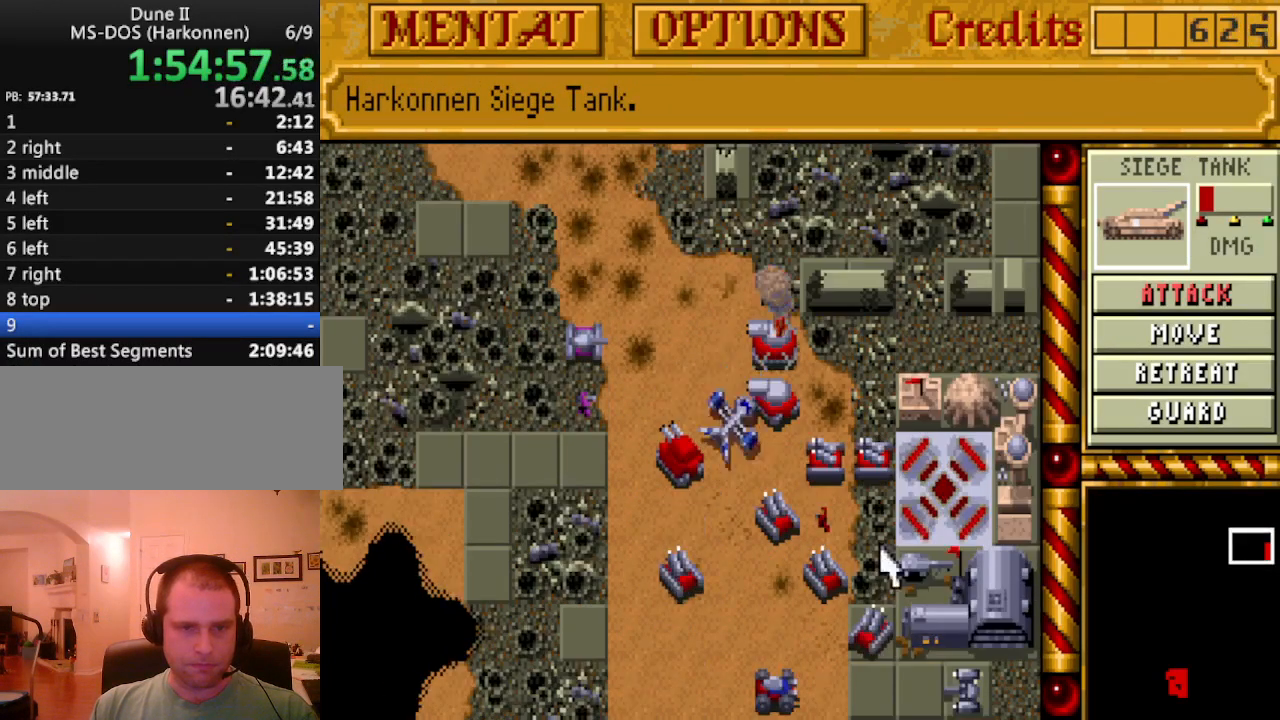
{"keys": [], "events": [[50, "up", "up"], [150, "up", "down"], [233, "up", "up"]]}
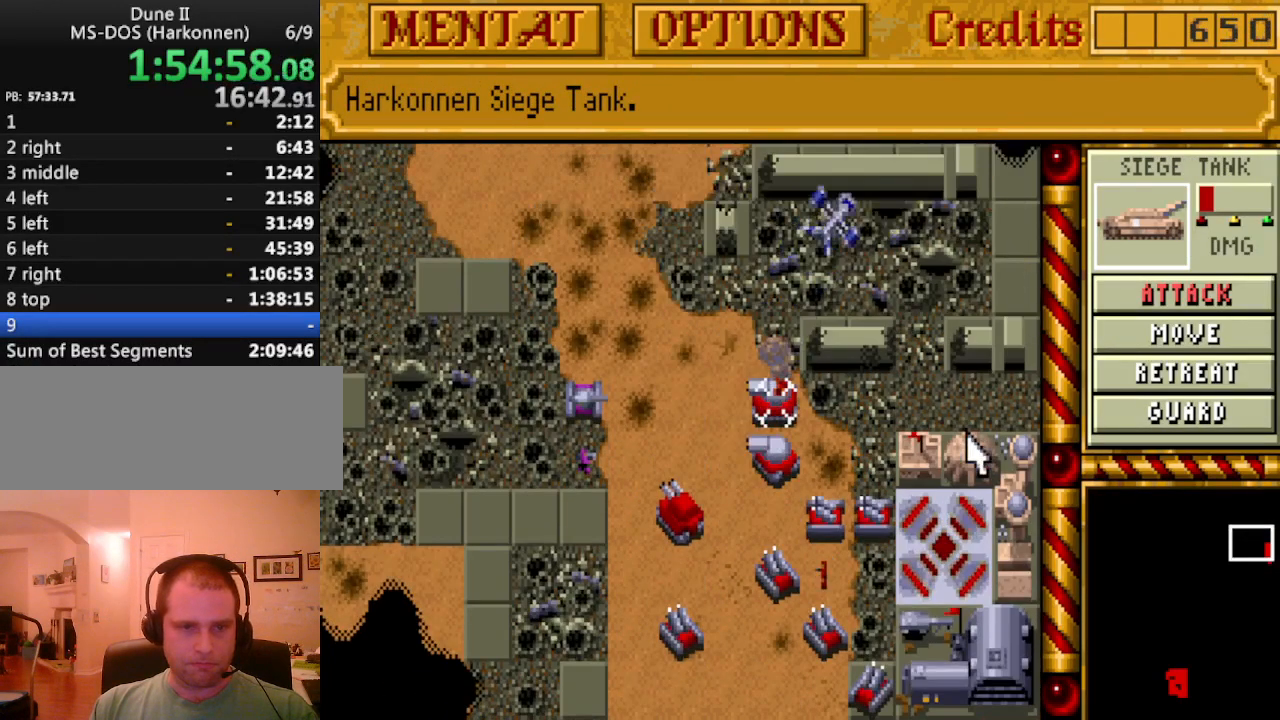
{"keys": [], "events": [[250, "down", "down"], [350, "down", "up"]]}
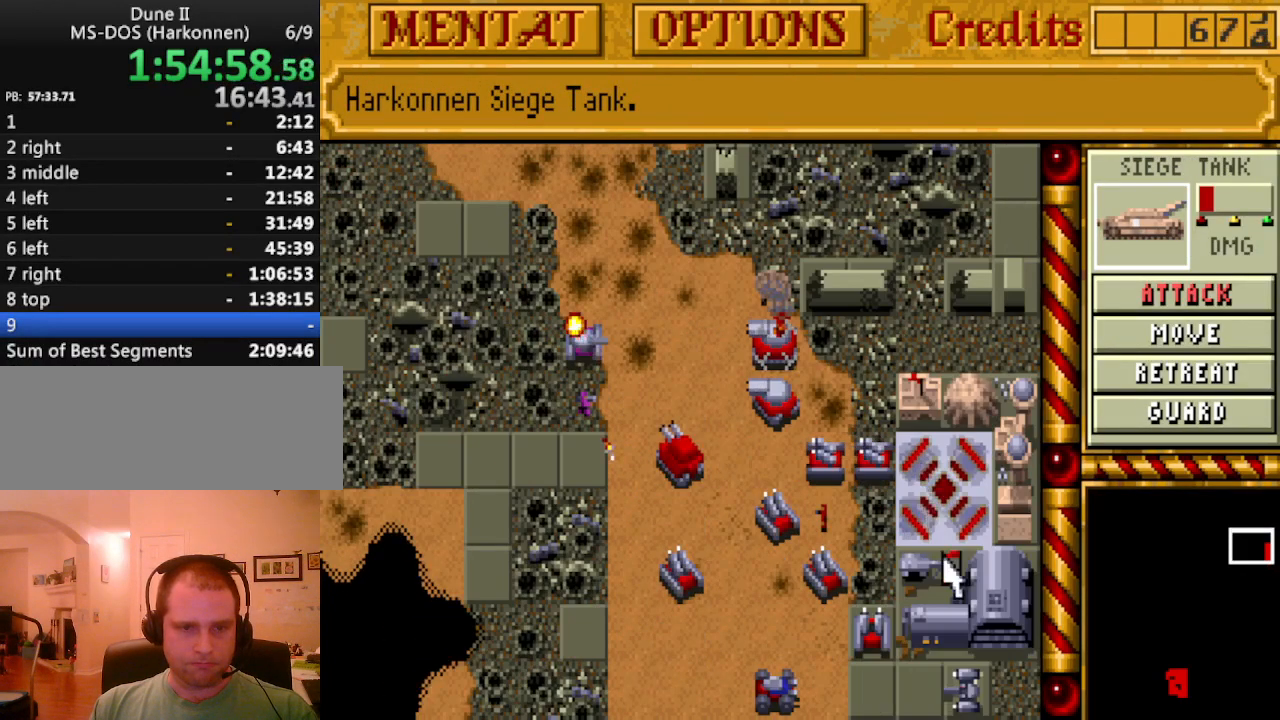
{"keys": ["down"], "events": [[500, "down", "down"]]}
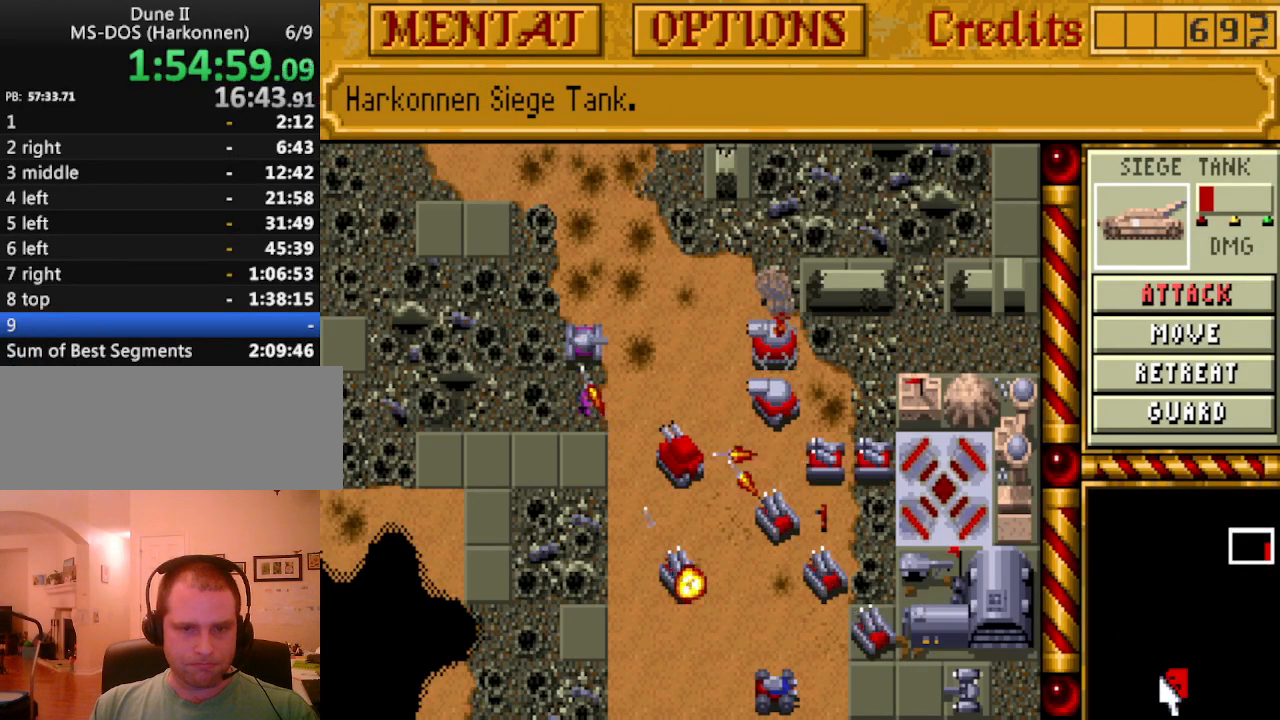
{"keys": [], "events": [[100, "down", "up"]]}
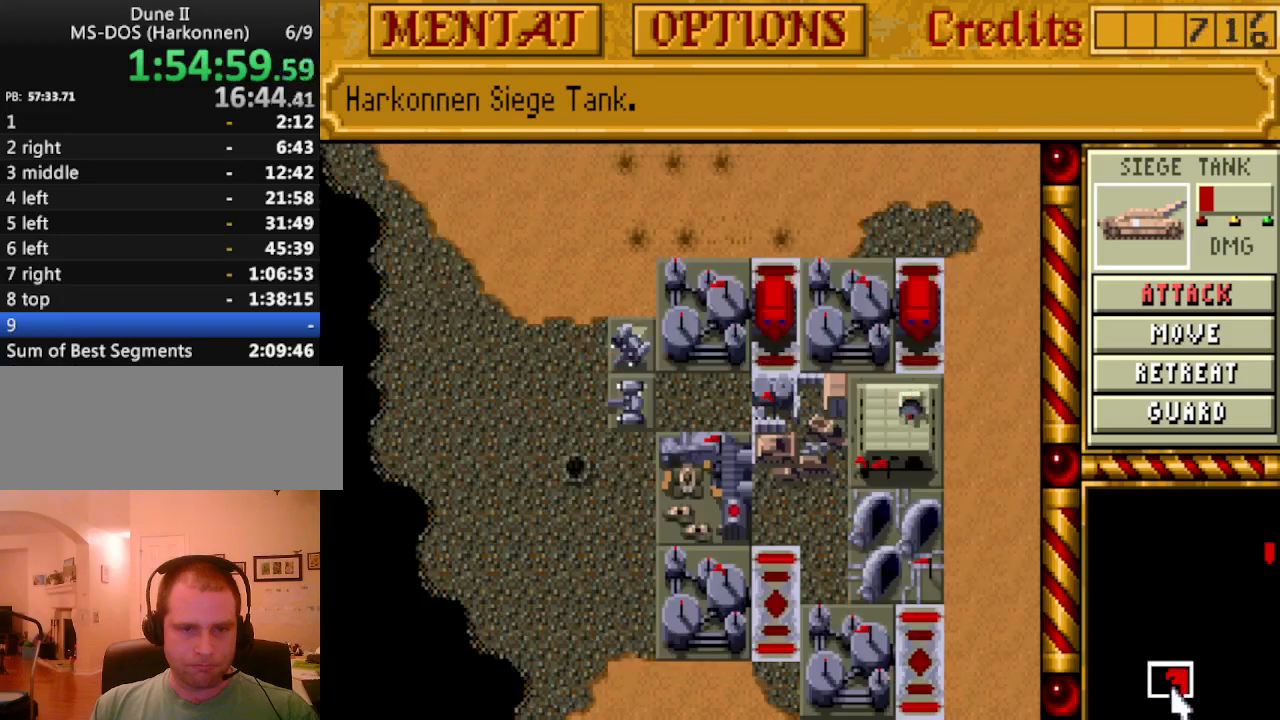
{"keys": [], "events": []}
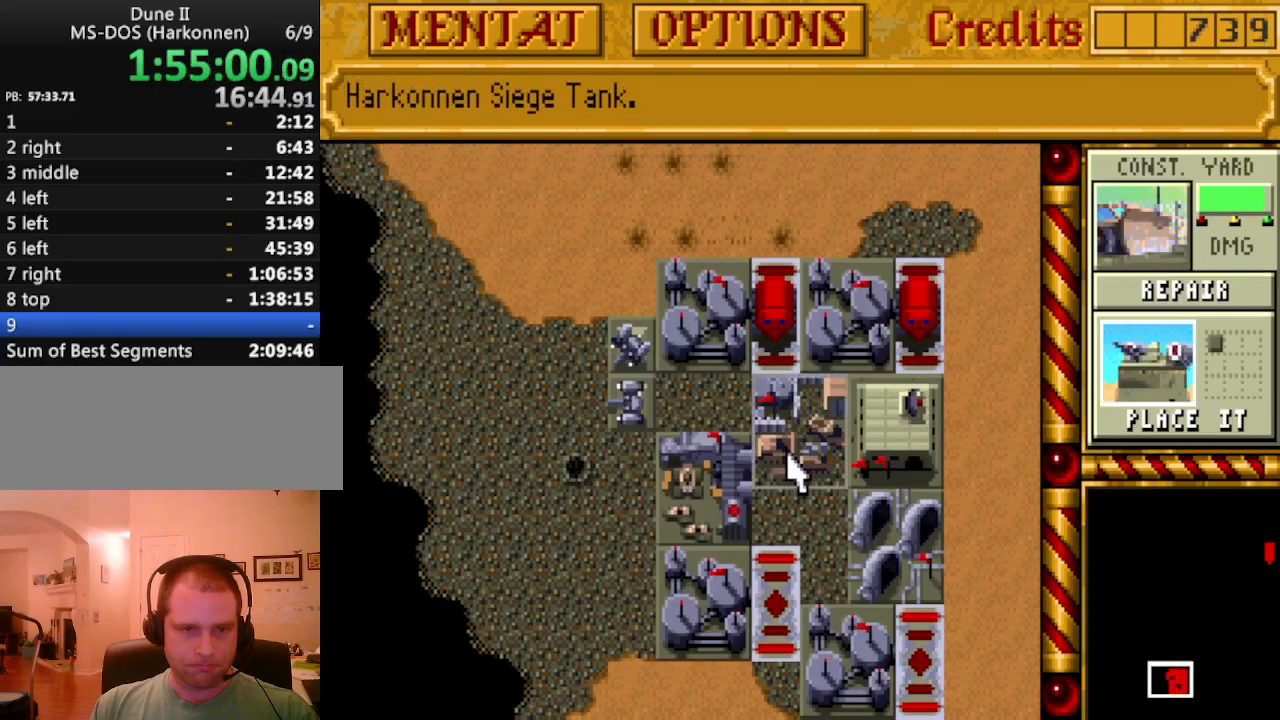
{"keys": [], "events": []}
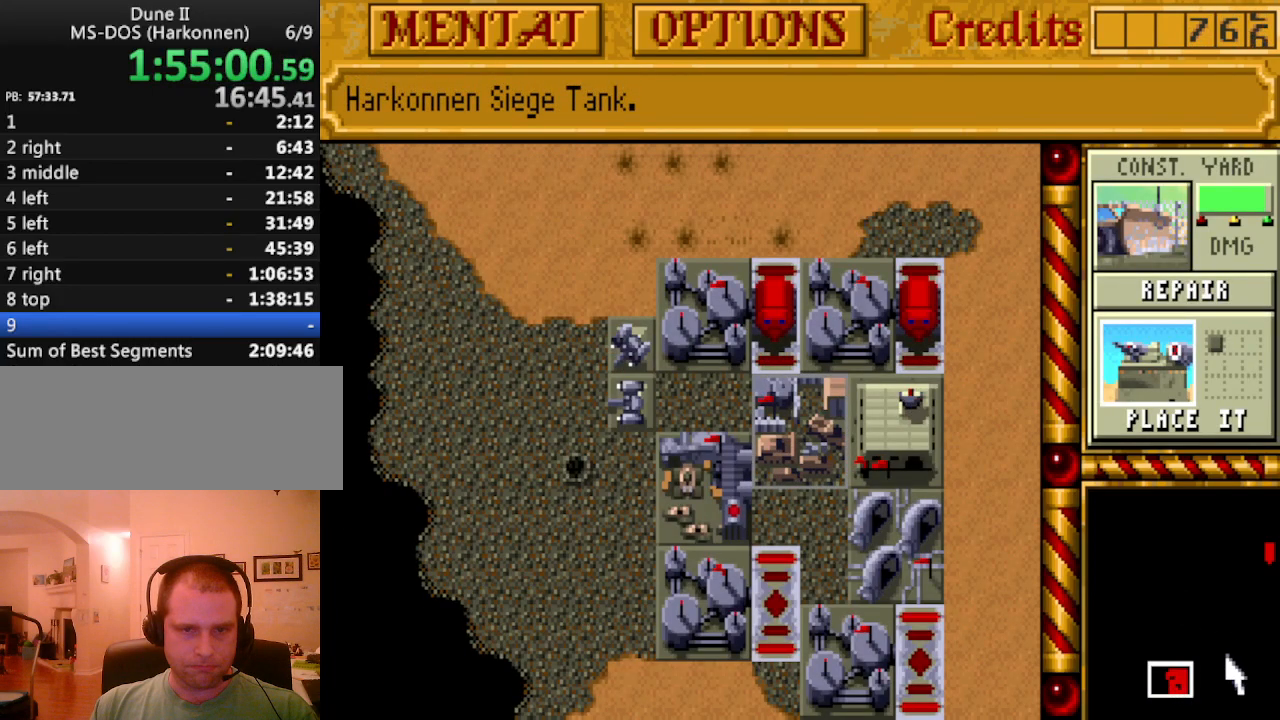
{"keys": [], "events": []}
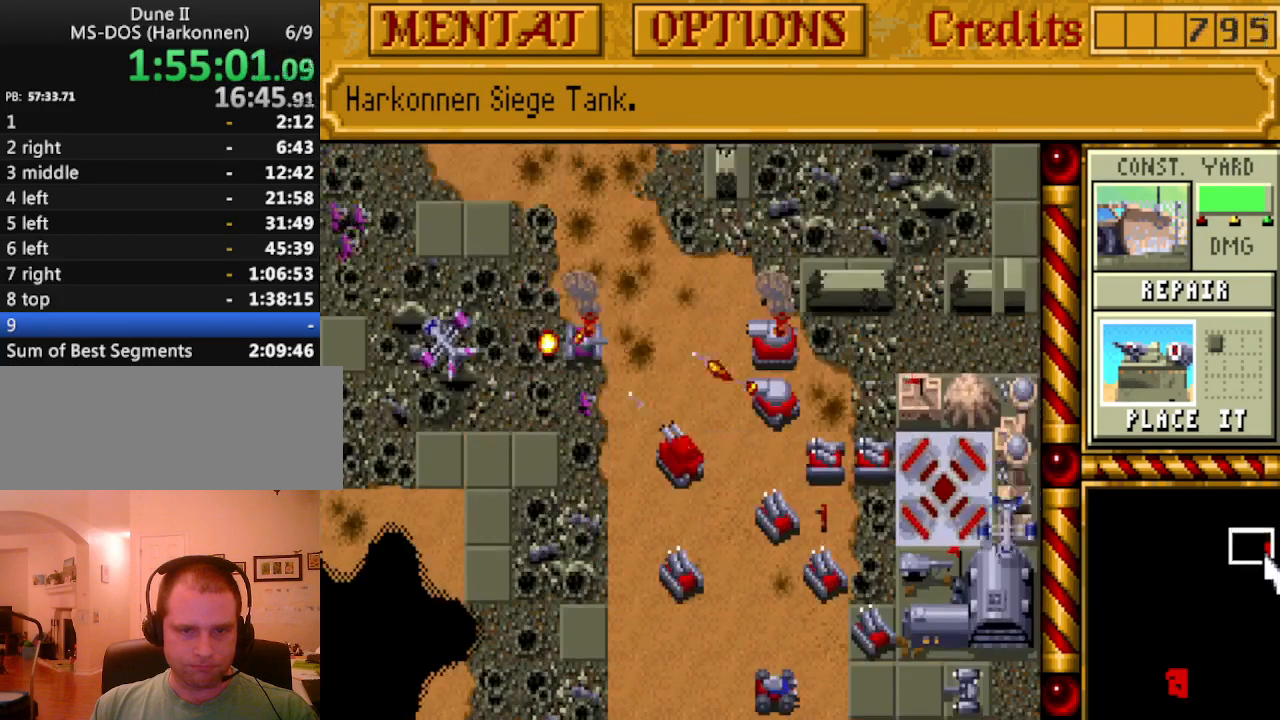
{"keys": [], "events": [[250, "up", "down"], [350, "up", "up"]]}
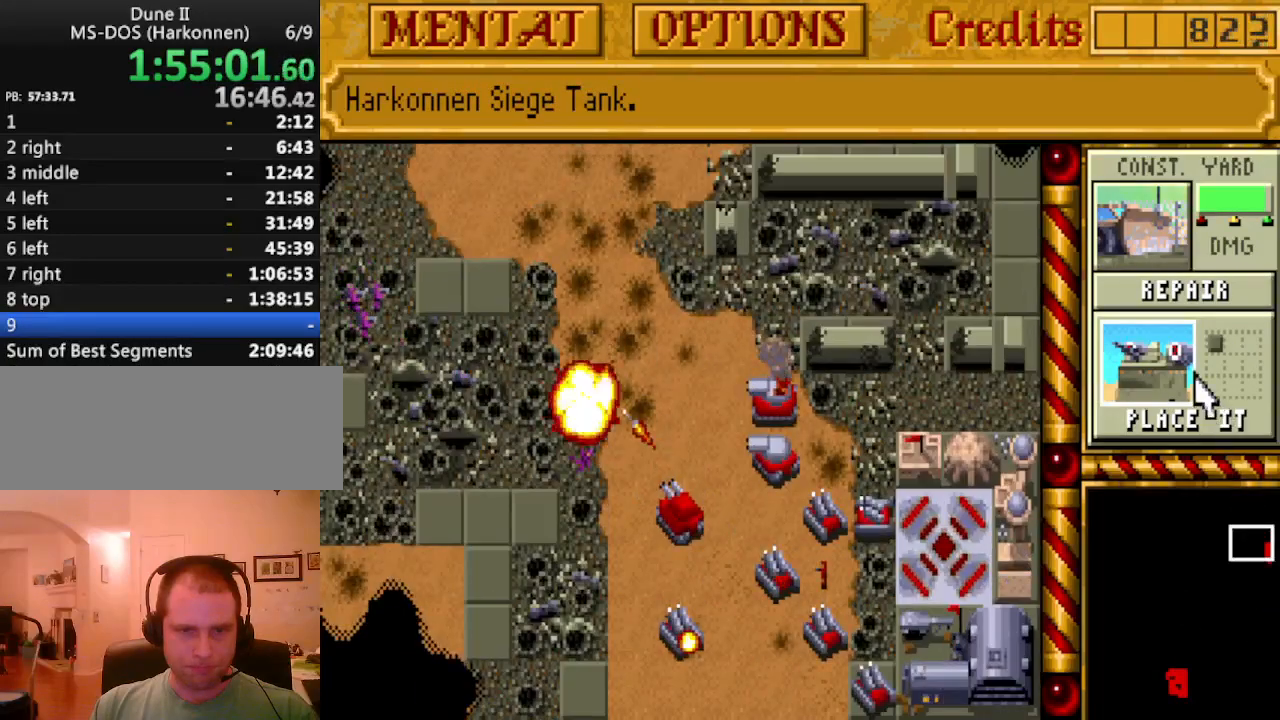
{"keys": [], "events": []}
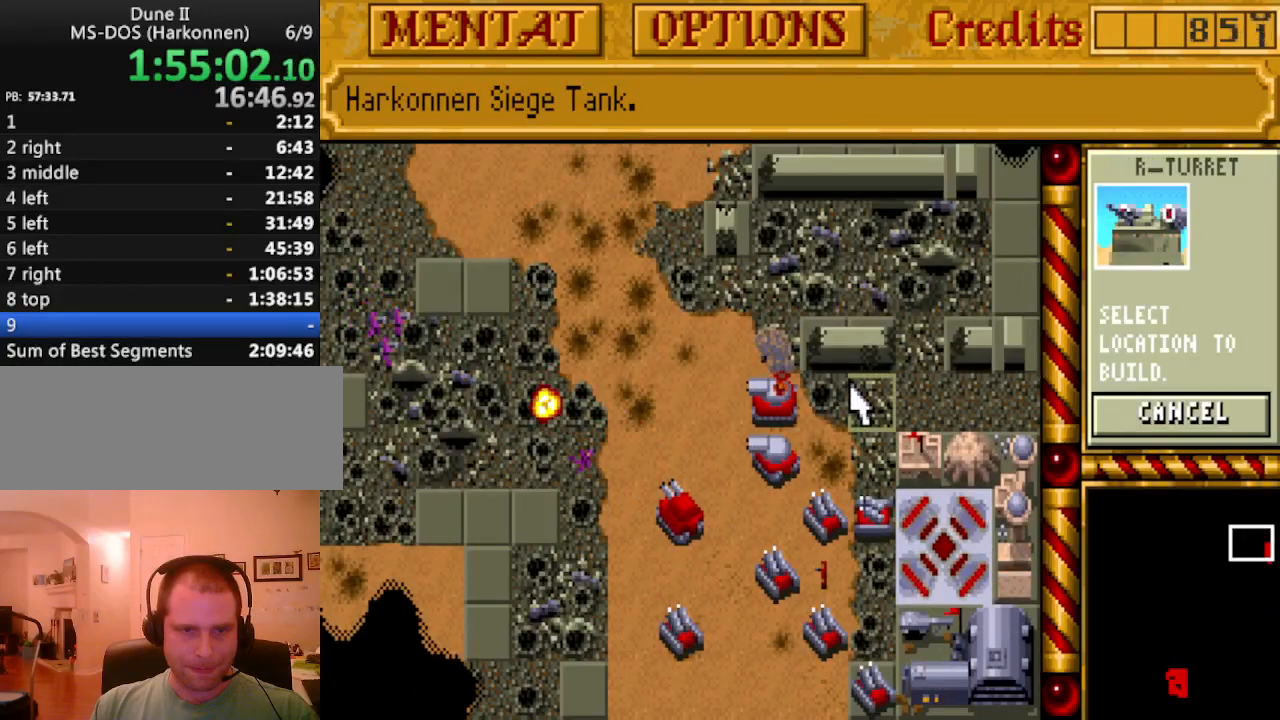
{"keys": [], "events": []}
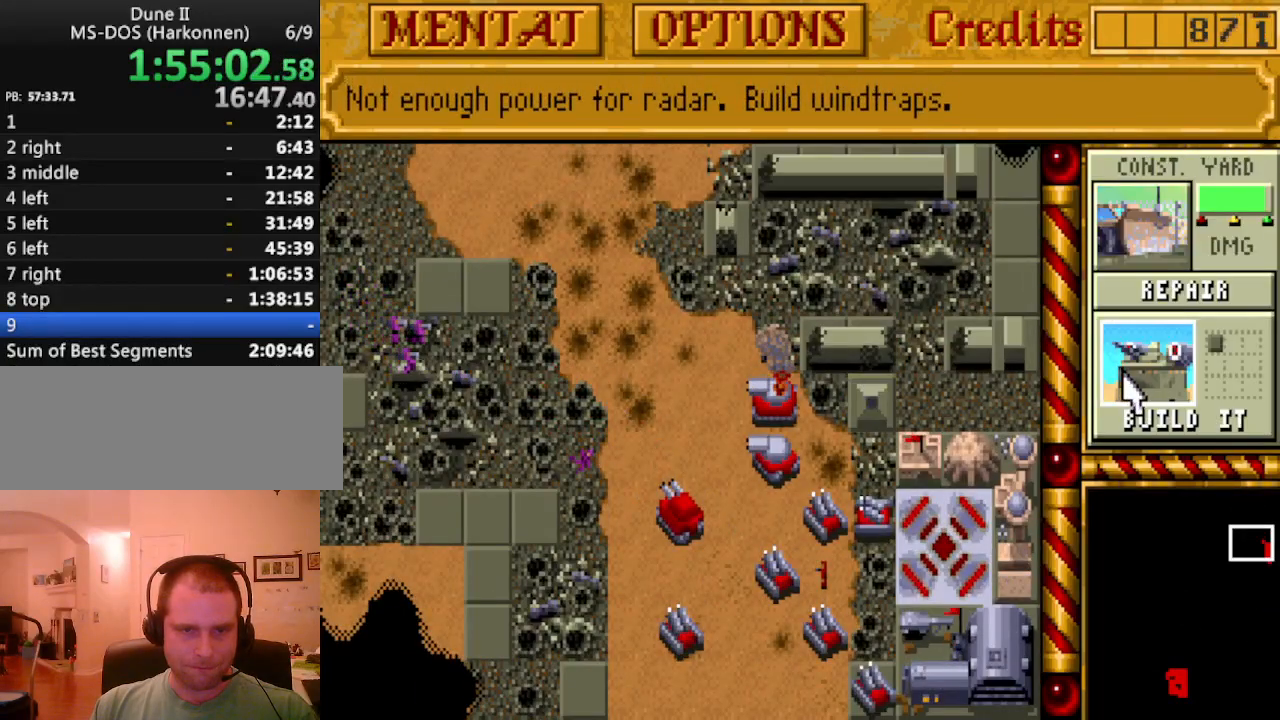
{"keys": [], "events": []}
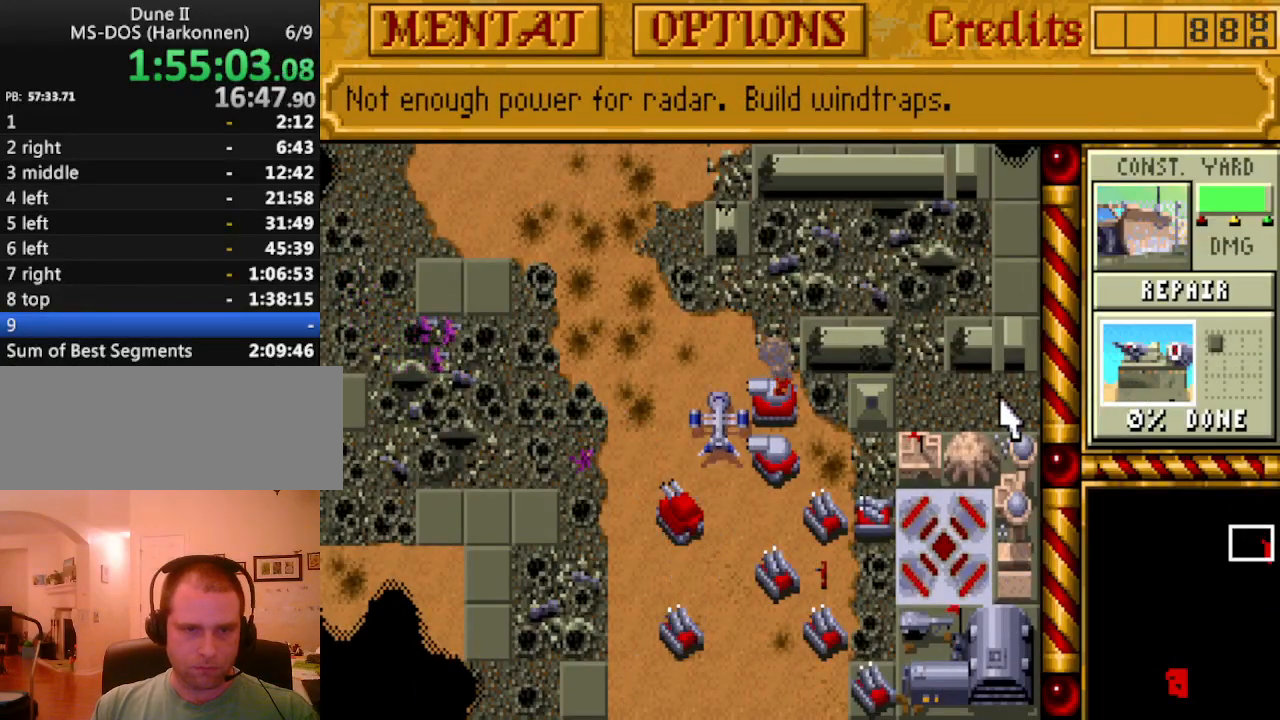
{"keys": [], "events": []}
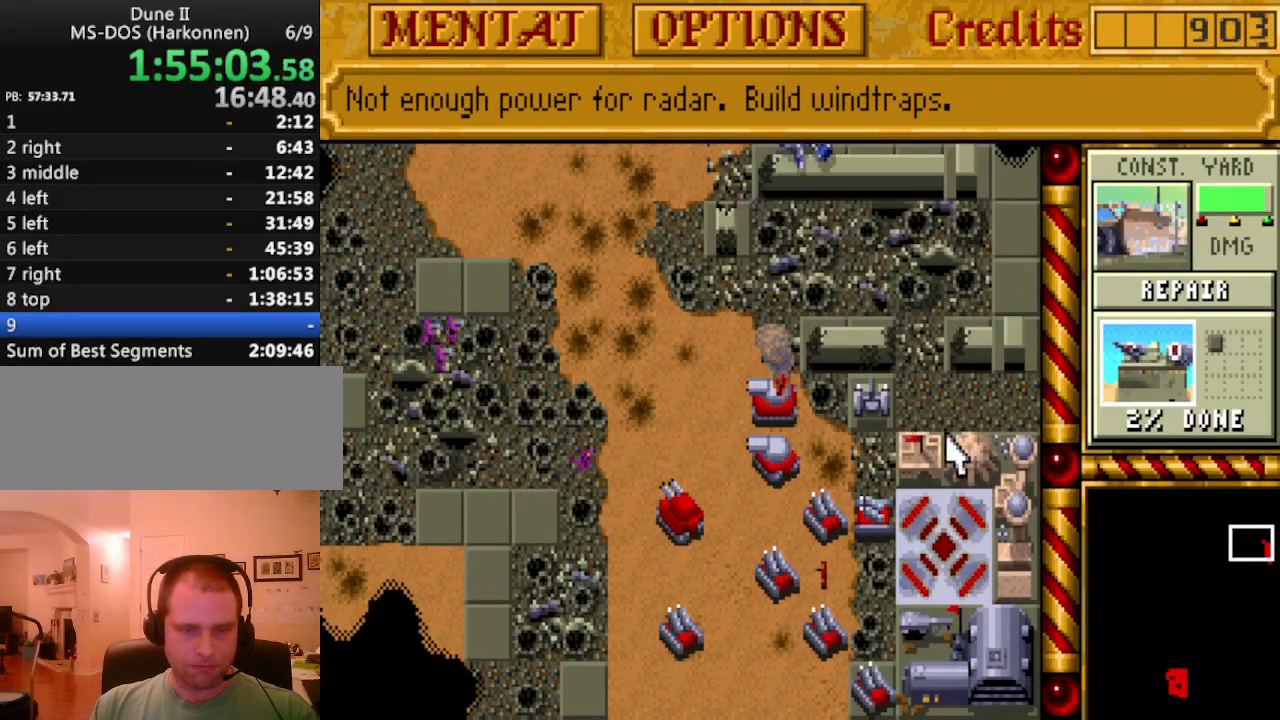
{"keys": [], "events": []}
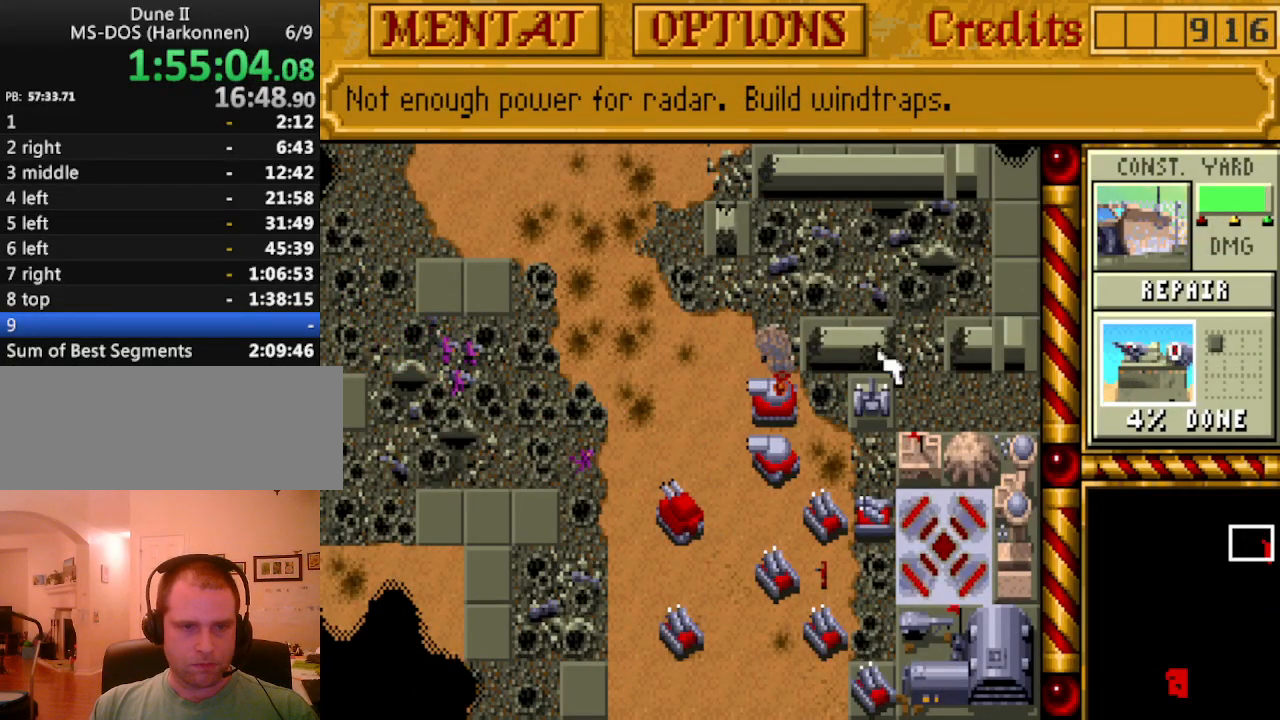
{"keys": ["tab"], "events": [[433, "tab", "down"]]}
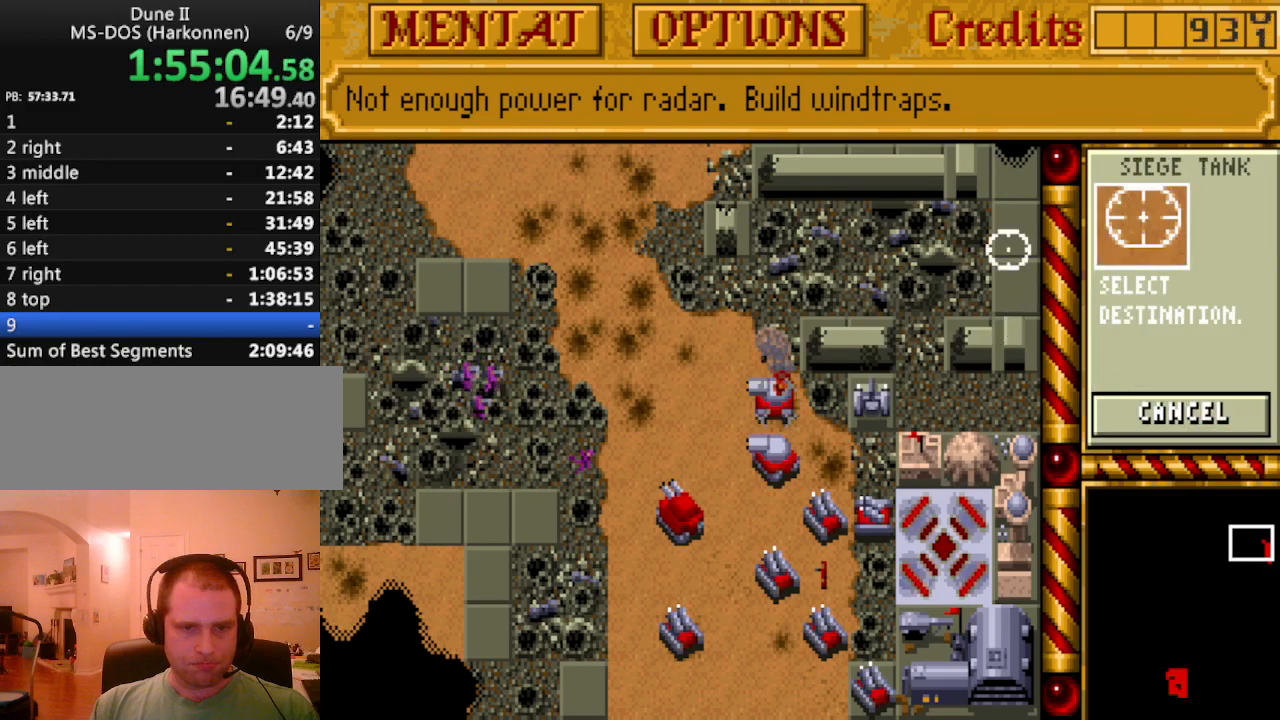
{"keys": [], "events": [[67, "tab", "up"], [167, "tab", "down"], [267, "tab", "up"], [350, "tab", "down"], [450, "tab", "up"]]}
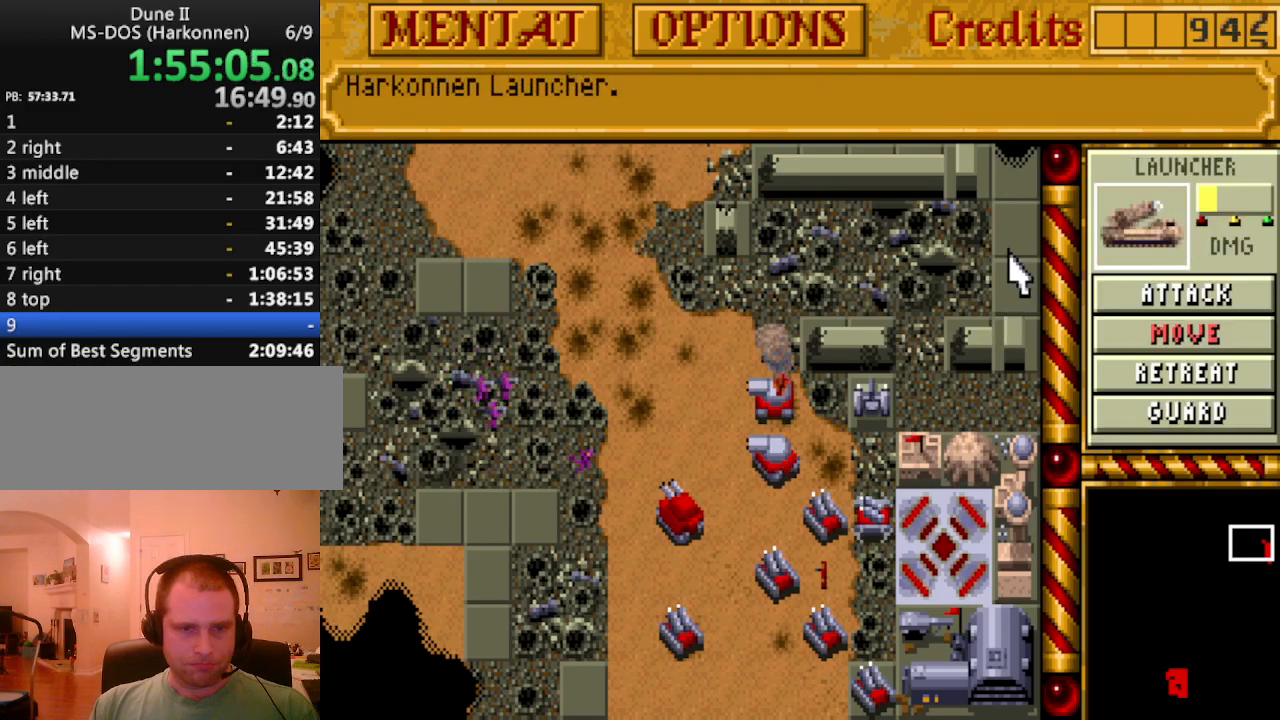
{"keys": ["tab"], "events": [[33, "tab", "down"], [133, "tab", "up"], [283, "tab", "down"], [367, "tab", "up"], [467, "tab", "down"]]}
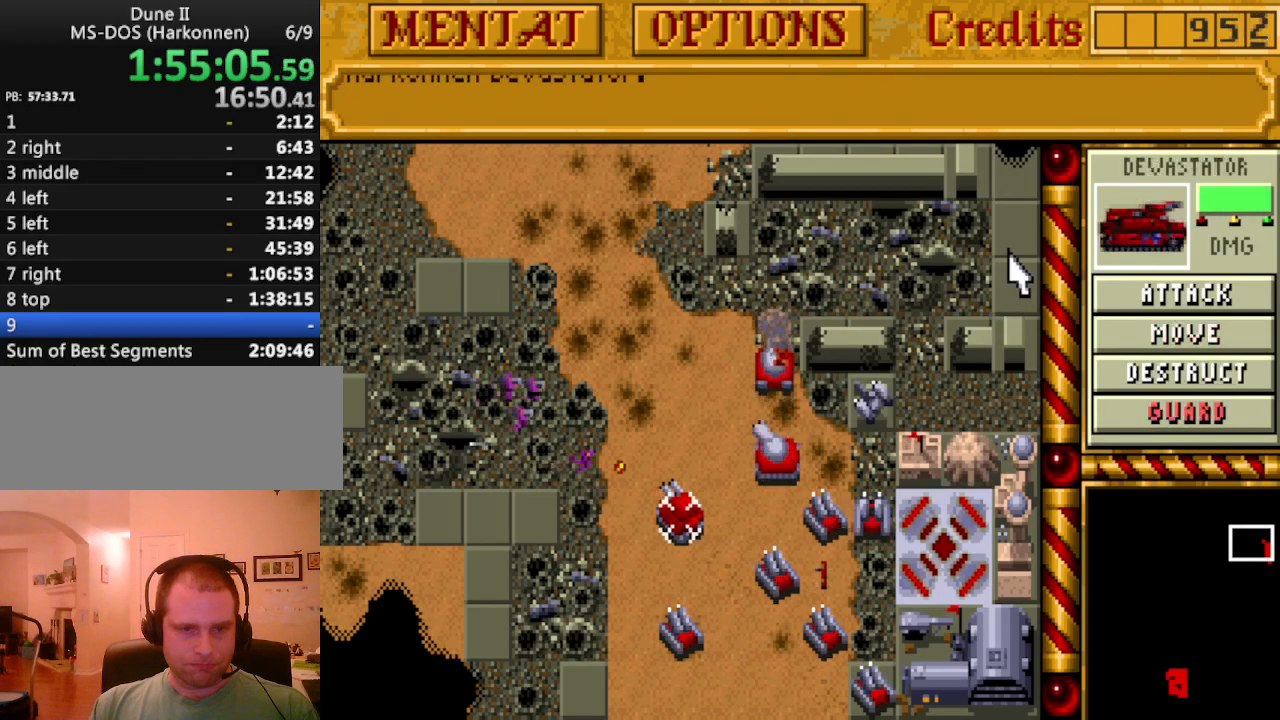
{"keys": [], "events": [[50, "tab", "up"], [150, "tab", "down"], [283, "tab", "up"], [383, "tab", "down"], [483, "tab", "up"]]}
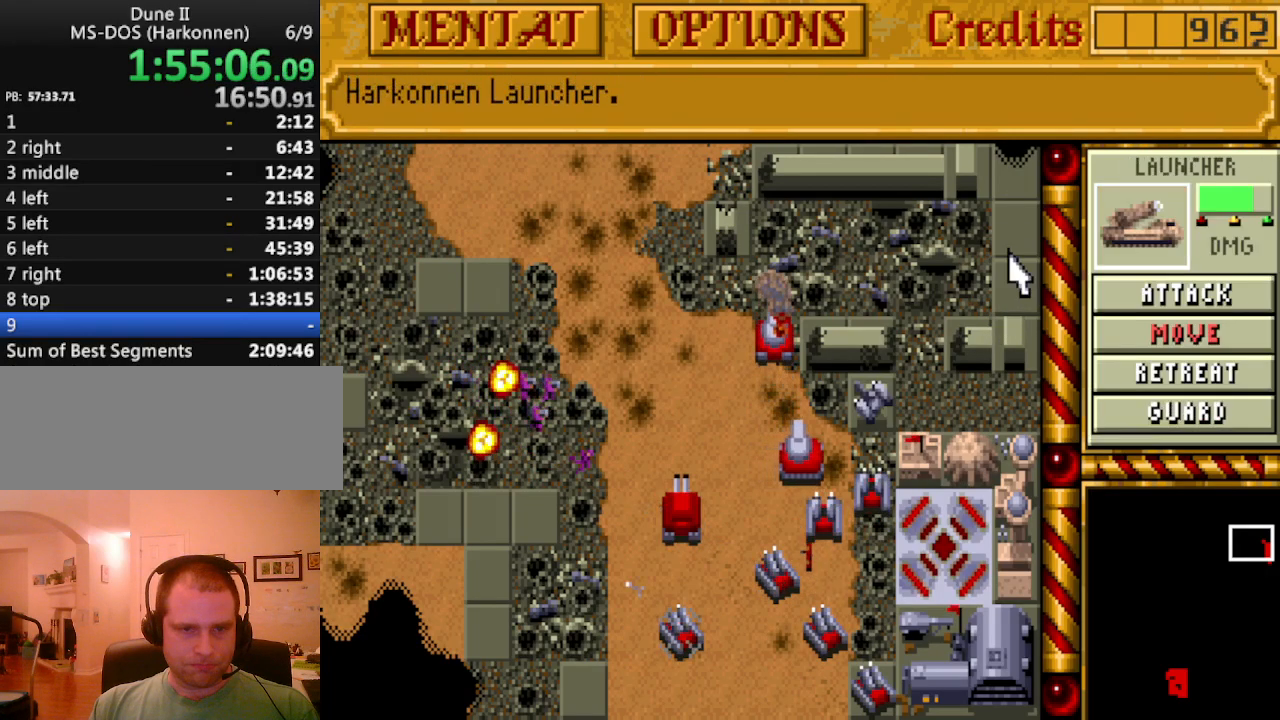
{"keys": [], "events": [[67, "tab", "down"], [217, "tab", "up"], [267, "tab", "down"], [350, "tab", "up"]]}
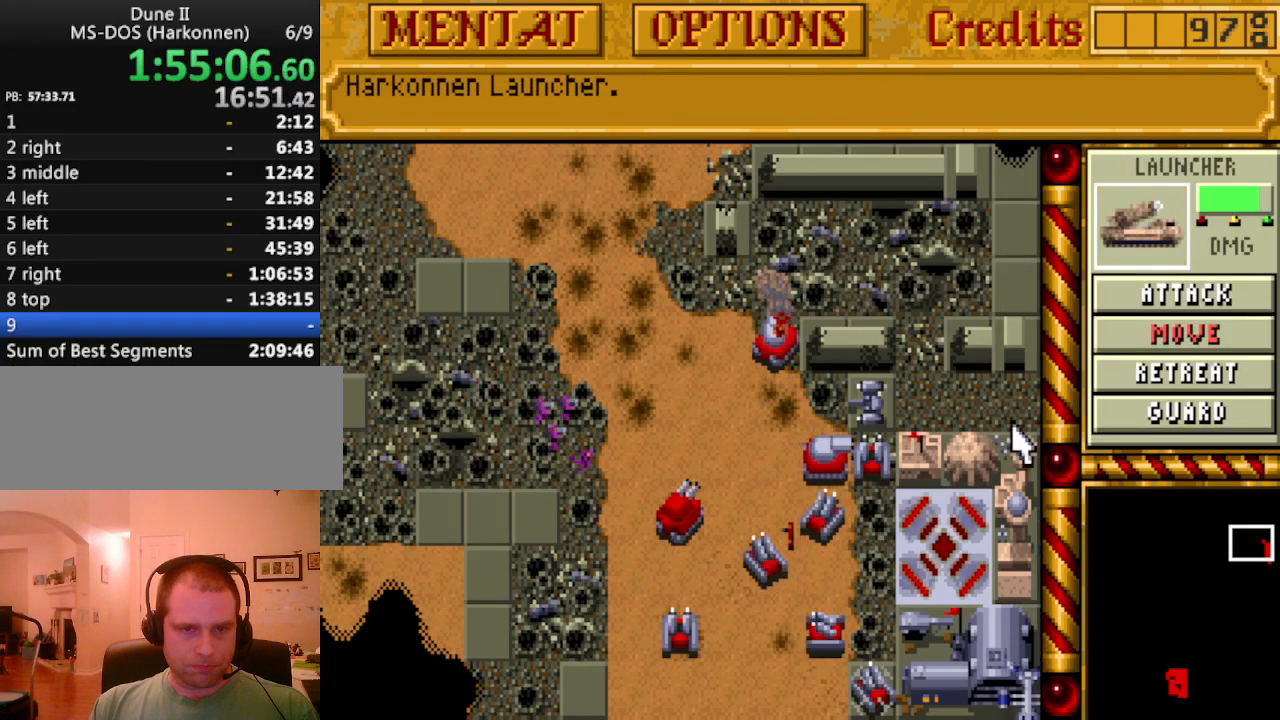
{"keys": [], "events": []}
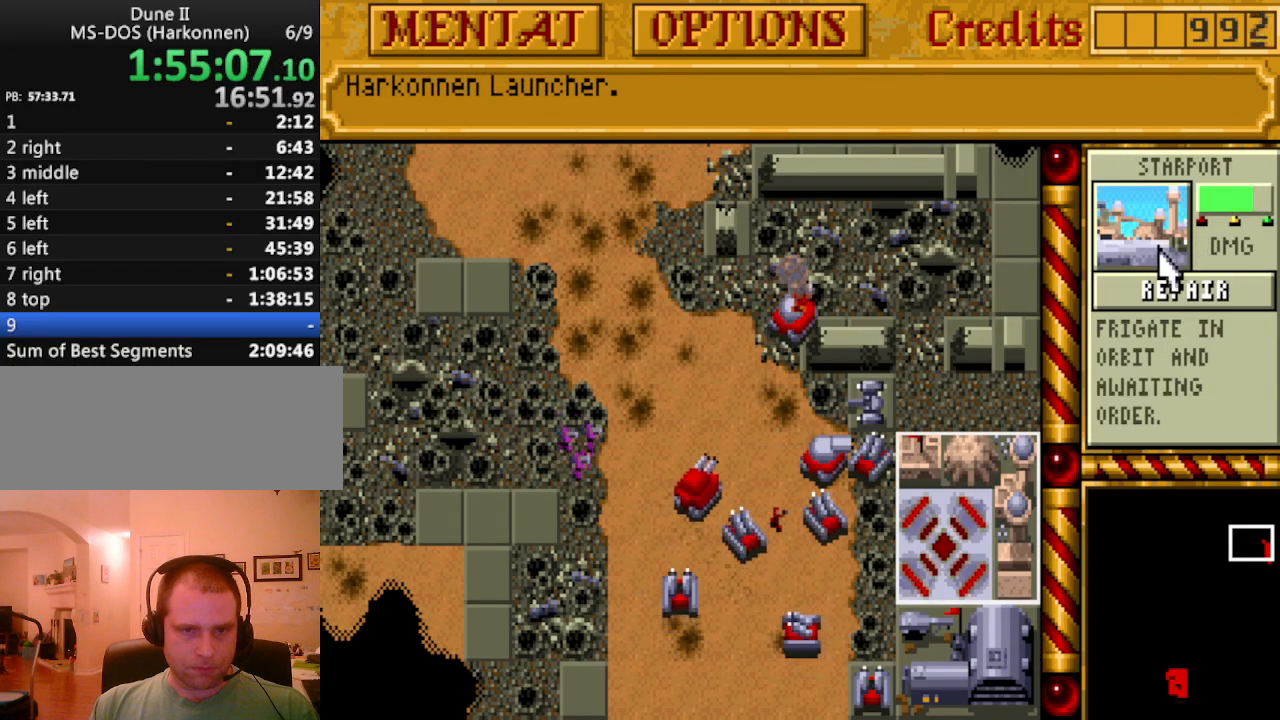
{"keys": [], "events": []}
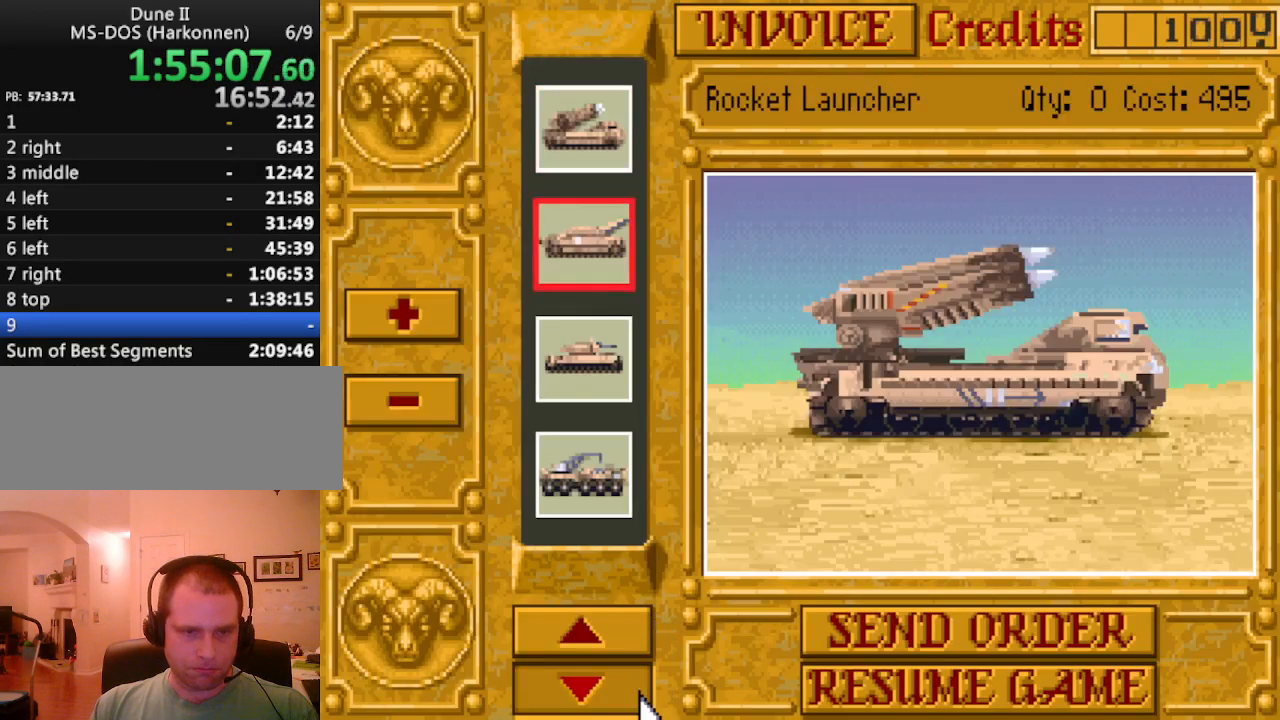
{"keys": [], "events": []}